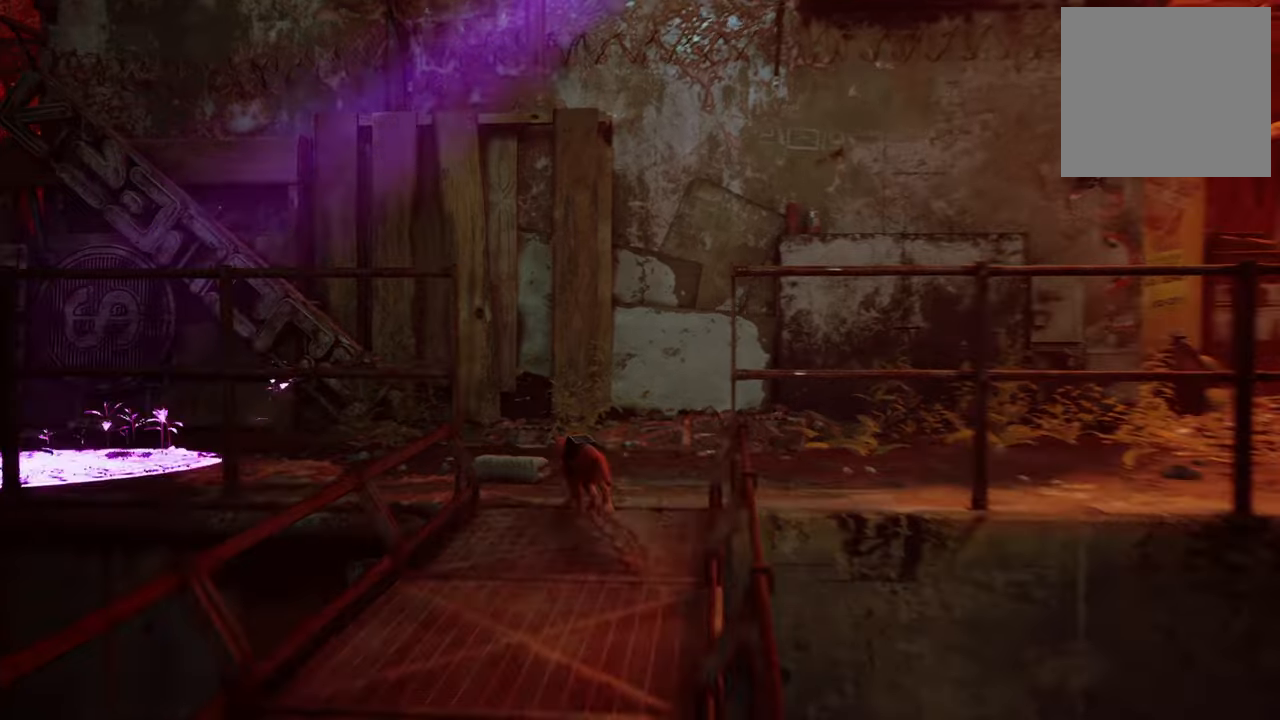
Gameplay with a controller (Xbox layout); each line is a JSON object with the inputs held at the frame after it. "events" lists button and stick changes between this image and that frame as [ms after this image, input, new state], when the widget could be followed in between.
{"buttons": ["R2"], "left_stick": "up-left", "right_stick": "left", "events": [[160, "right_stick", "left"]]}
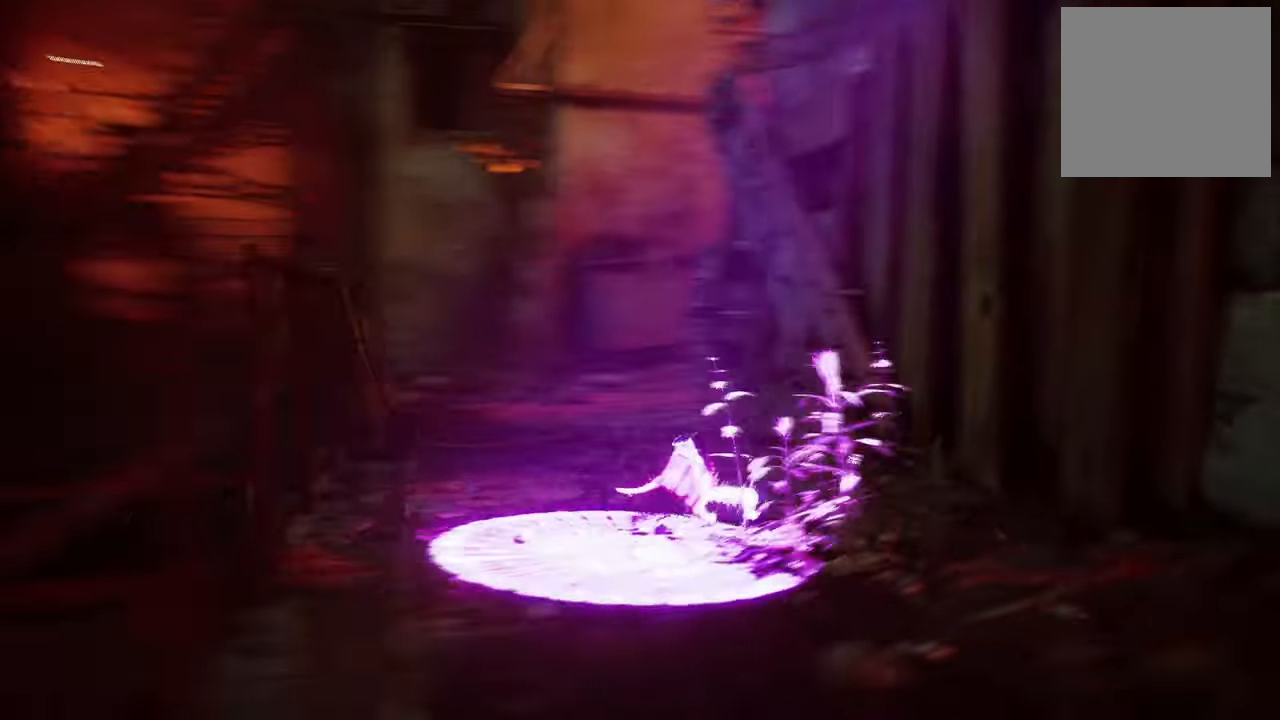
{"buttons": ["R2"], "left_stick": "up-left", "right_stick": "right", "events": [[20, "right_stick", "center"], [460, "right_stick", "right"]]}
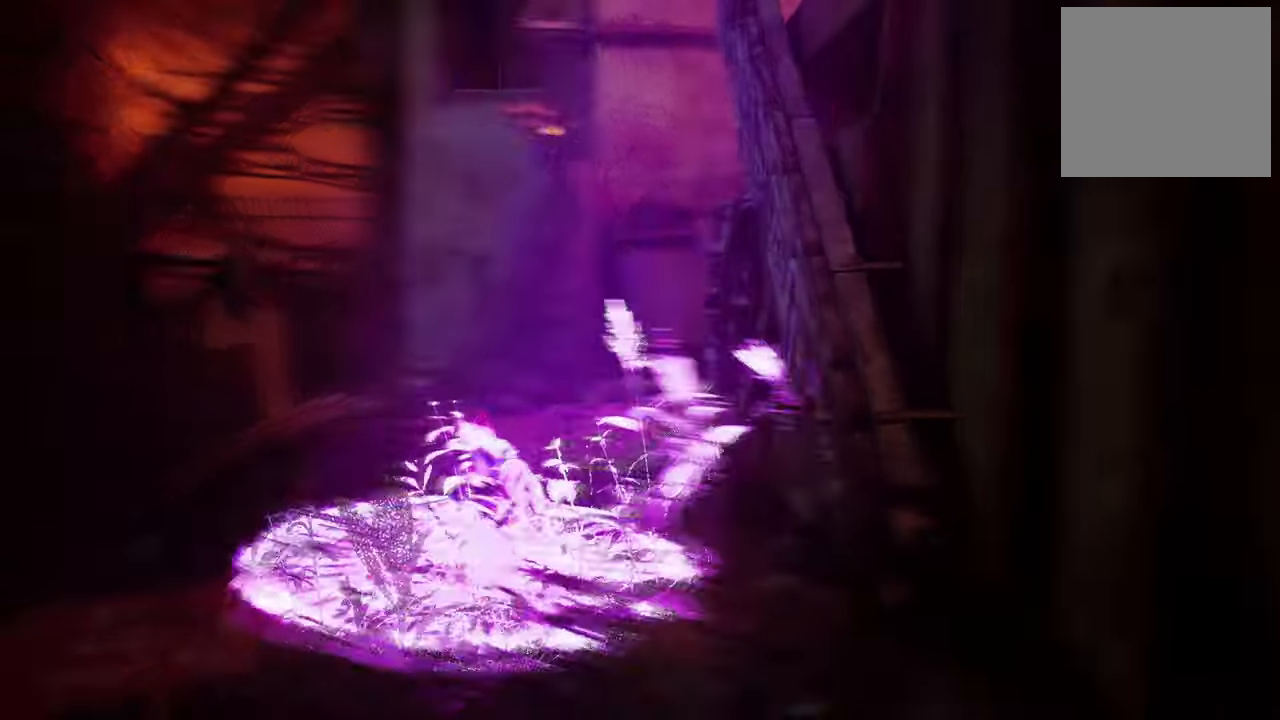
{"buttons": ["R2"], "left_stick": "up", "right_stick": "center", "events": [[240, "left_stick", "up"], [400, "right_stick", "center"]]}
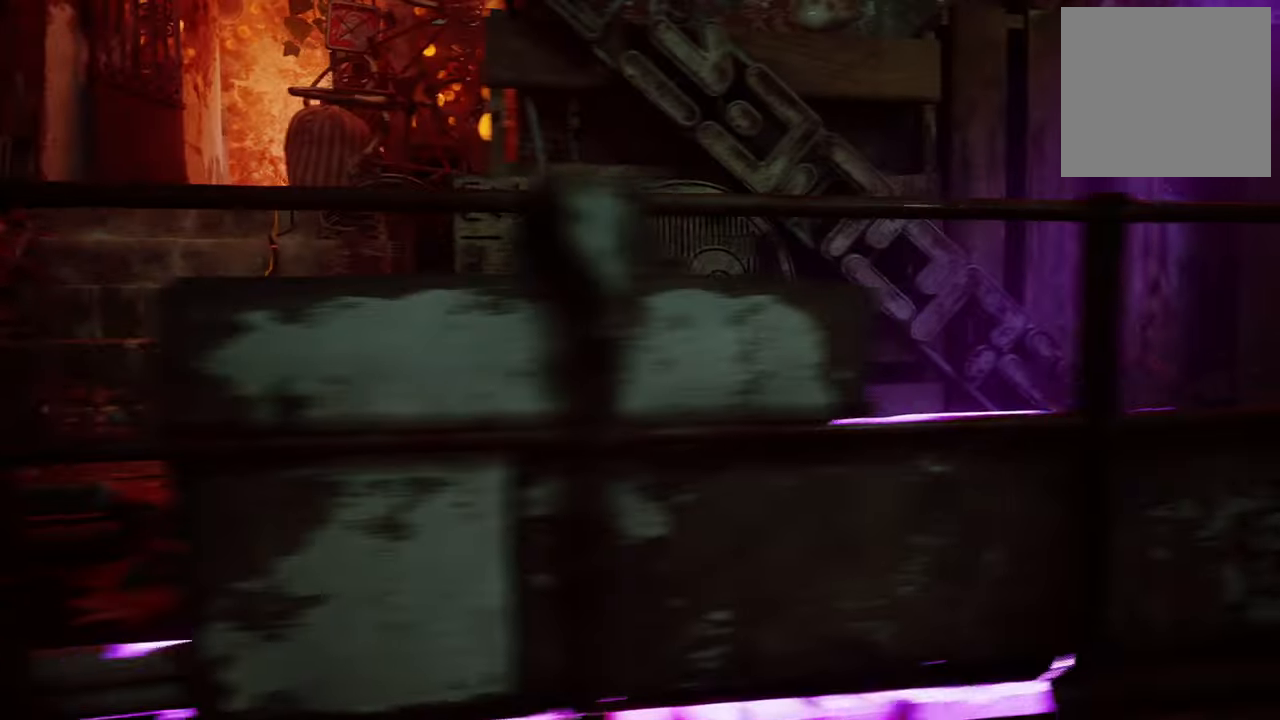
{"buttons": [], "left_stick": "up", "right_stick": "center", "events": [[20, "left_stick", "center"], [280, "R2", "up"], [420, "left_stick", "up"]]}
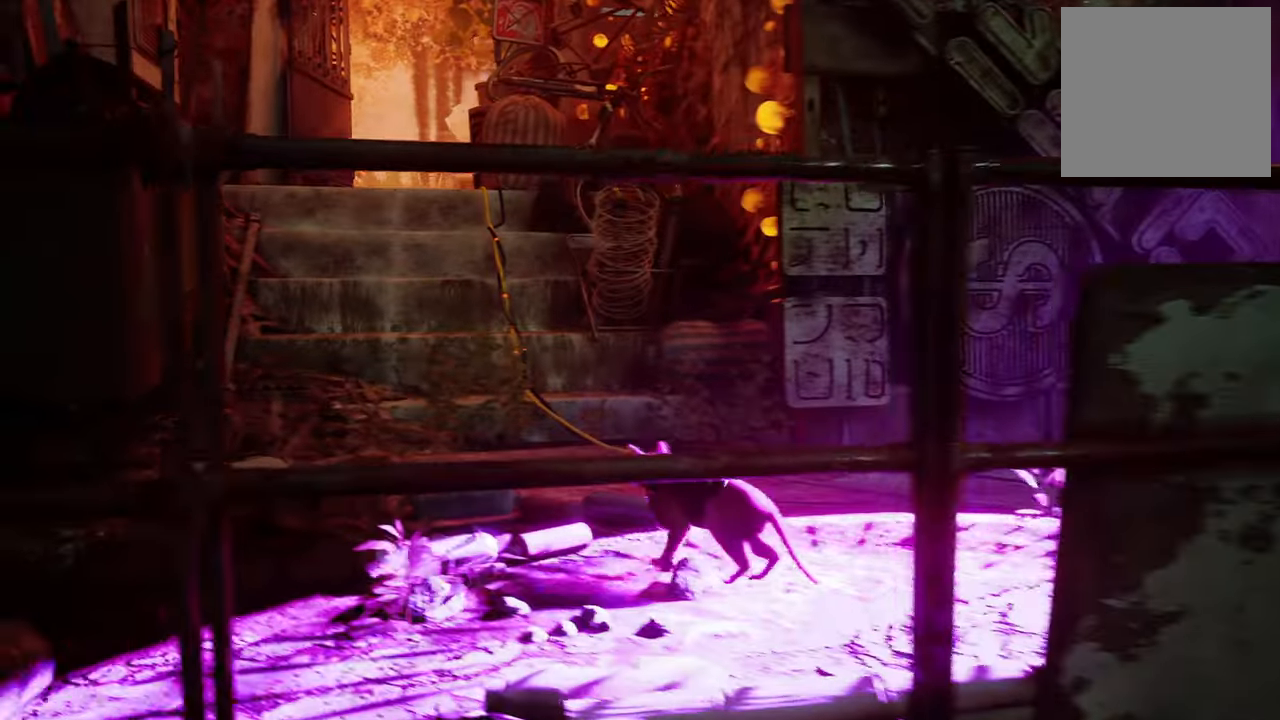
{"buttons": [], "left_stick": "up-left", "right_stick": "center", "events": [[140, "left_stick", "up-left"]]}
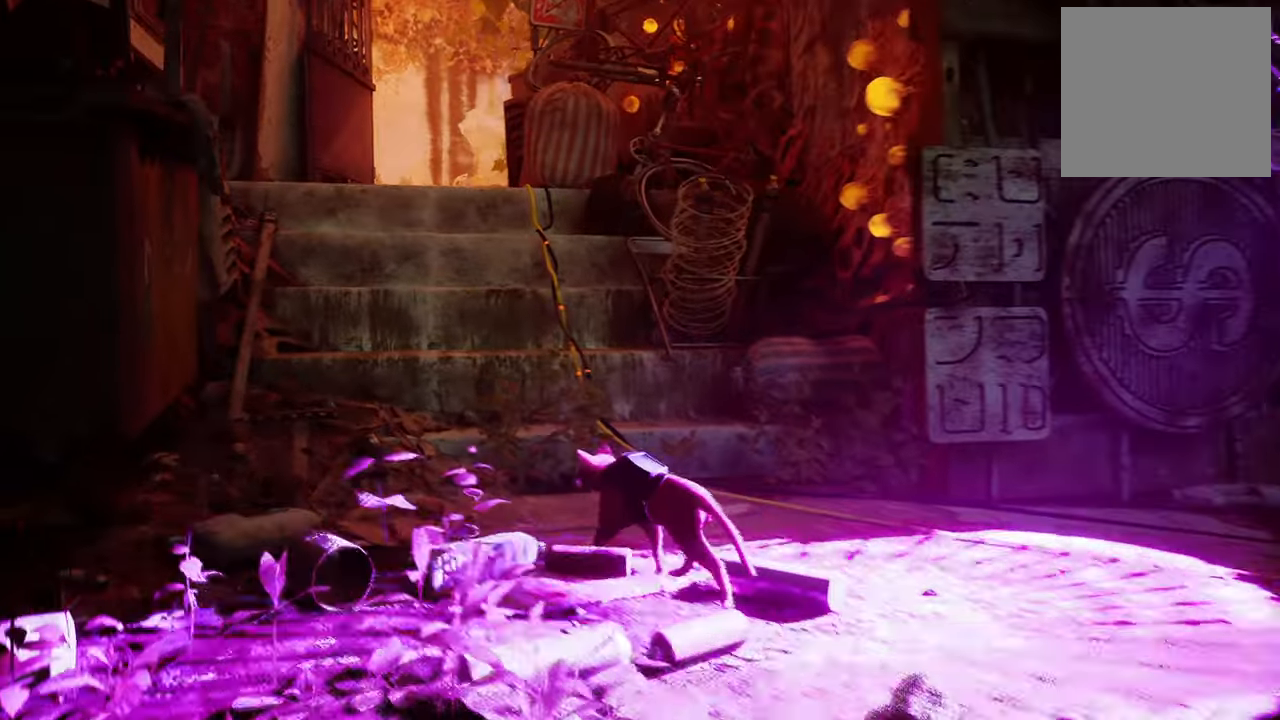
{"buttons": ["R2"], "left_stick": "up", "right_stick": "center", "events": [[40, "R2", "down"], [340, "left_stick", "up"]]}
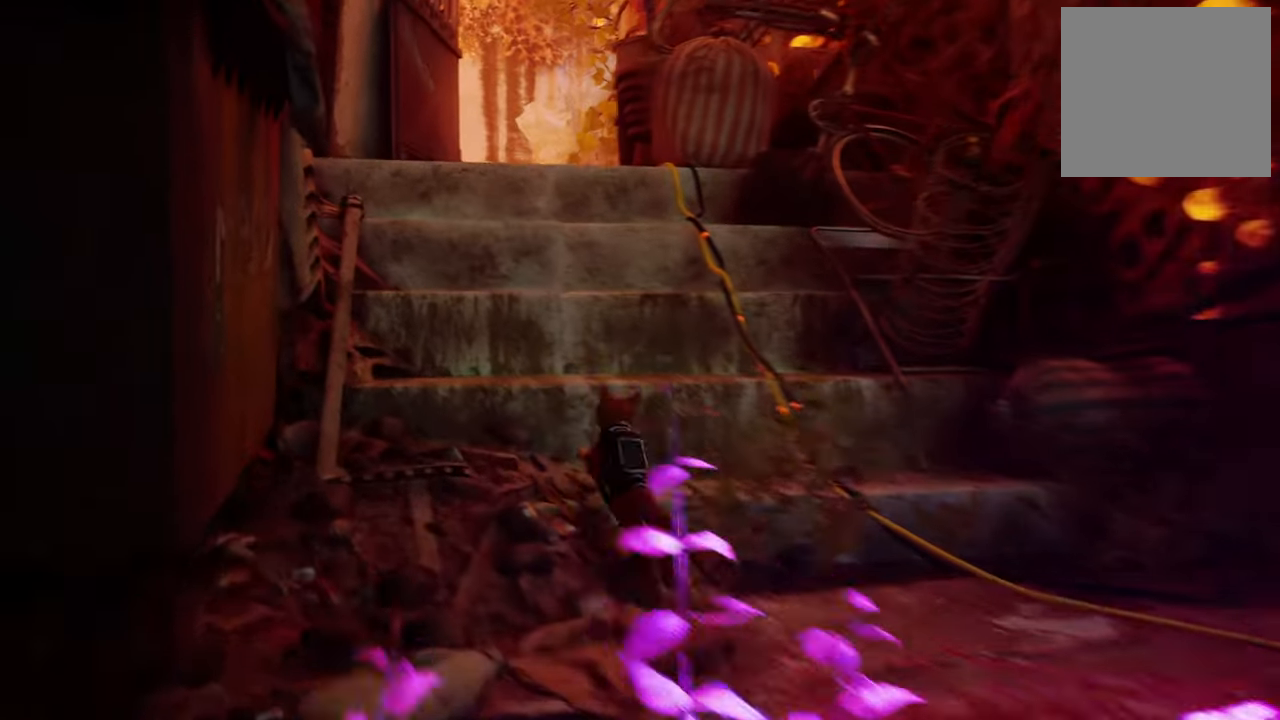
{"buttons": [], "left_stick": "center", "right_stick": "center", "events": [[420, "R2", "up"], [420, "left_stick", "center"]]}
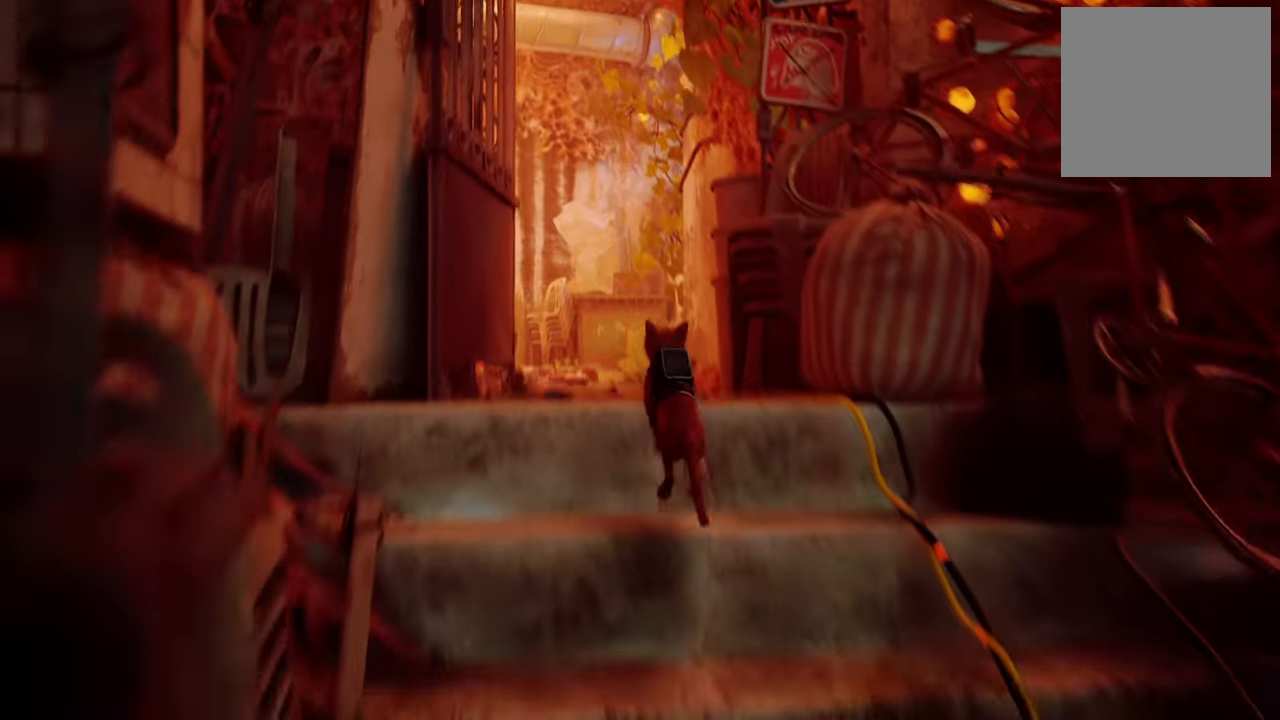
{"buttons": [], "left_stick": "center", "right_stick": "center", "events": [[140, "right_stick", "down"], [380, "right_stick", "center"]]}
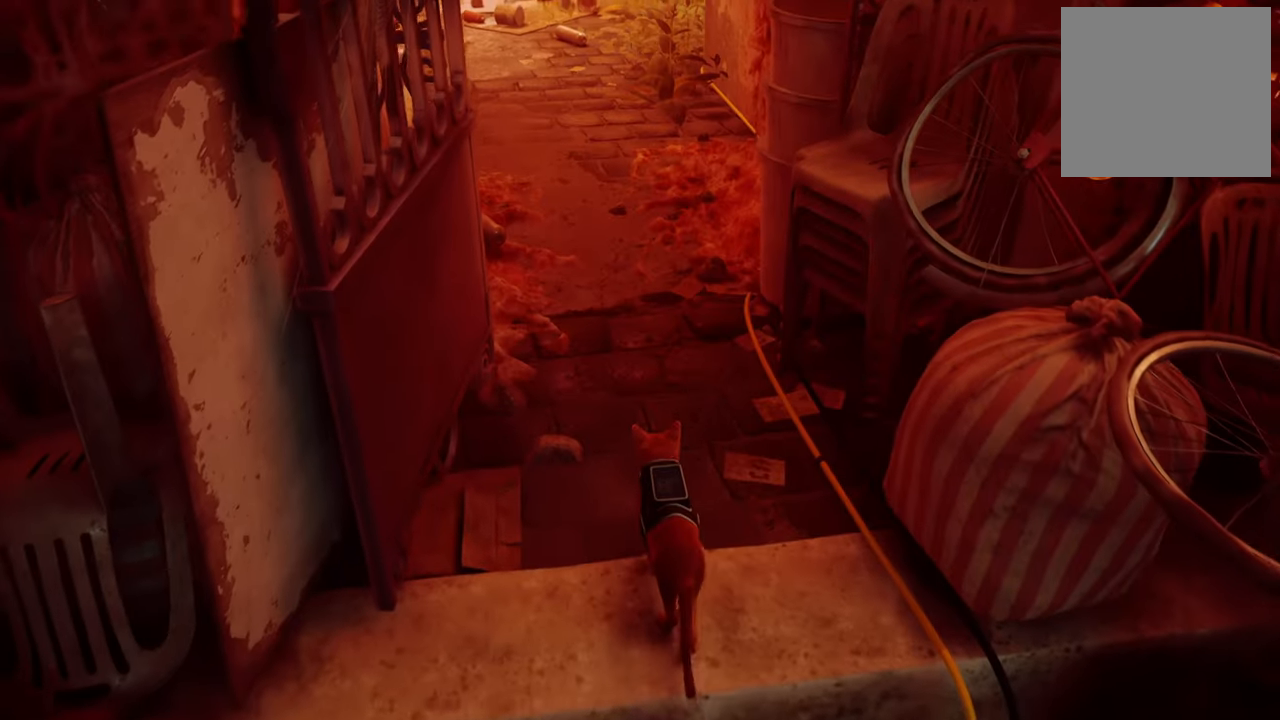
{"buttons": [], "left_stick": "center", "right_stick": "up-left", "events": [[280, "right_stick", "up-left"]]}
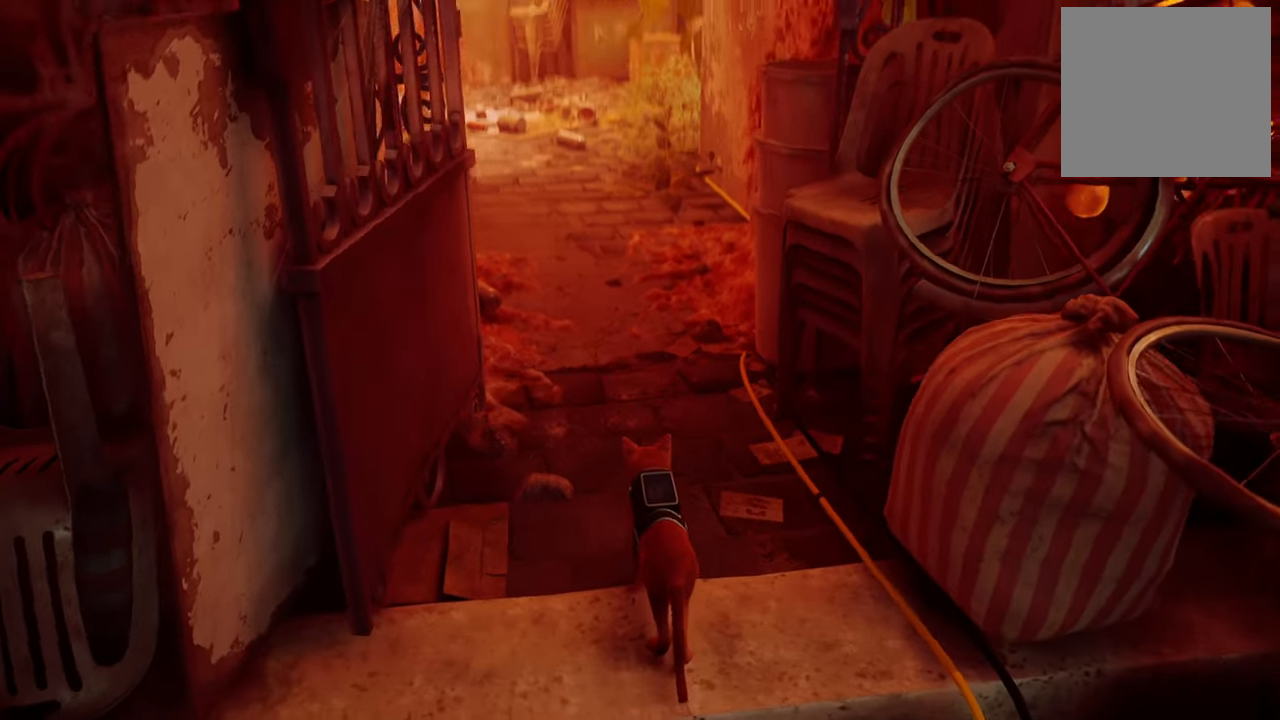
{"buttons": [], "left_stick": "center", "right_stick": "center", "events": [[100, "right_stick", "center"], [360, "B", "down"], [480, "B", "up"]]}
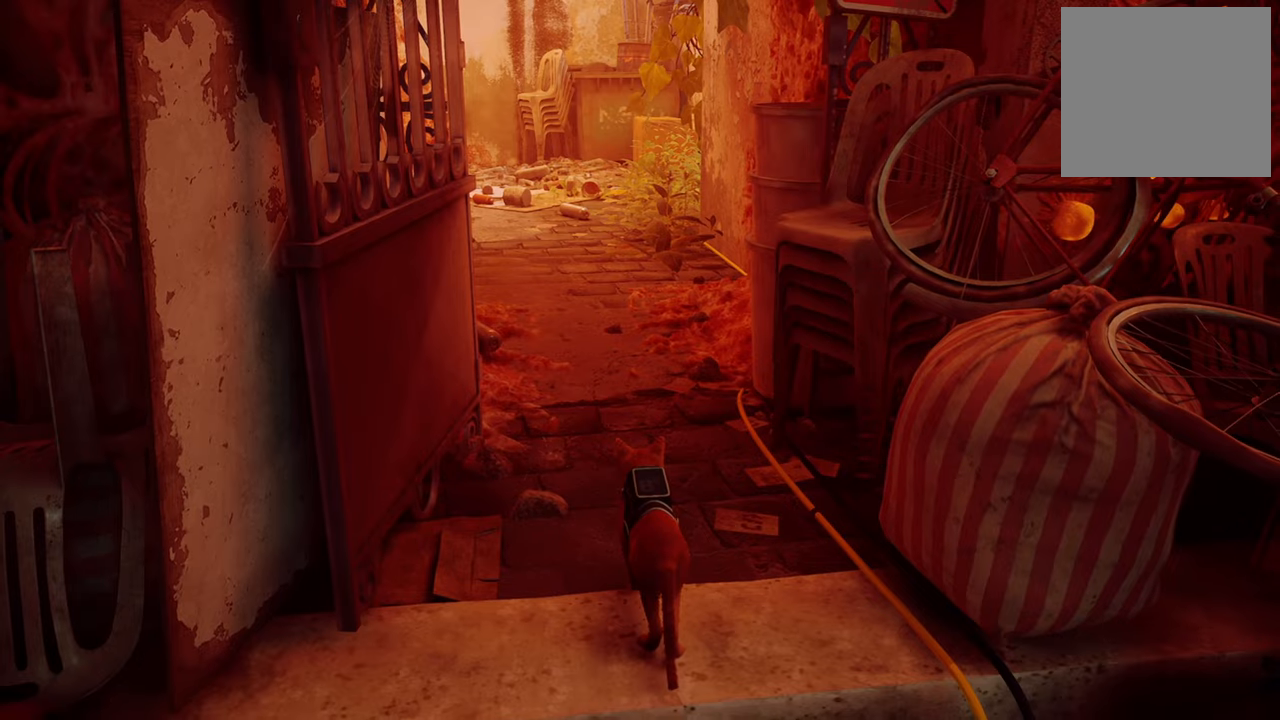
{"buttons": [], "left_stick": "up-left", "right_stick": "center", "events": [[360, "left_stick", "up-left"]]}
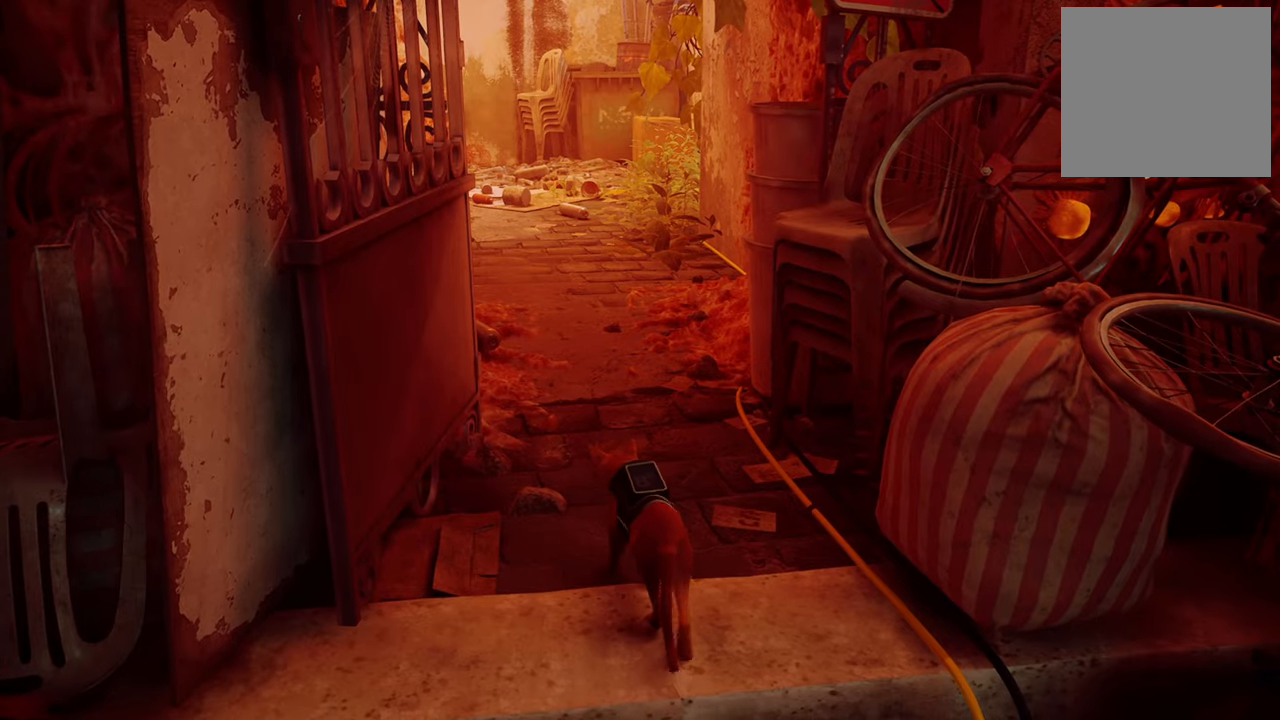
{"buttons": [], "left_stick": "up", "right_stick": "center", "events": [[40, "left_stick", "up"]]}
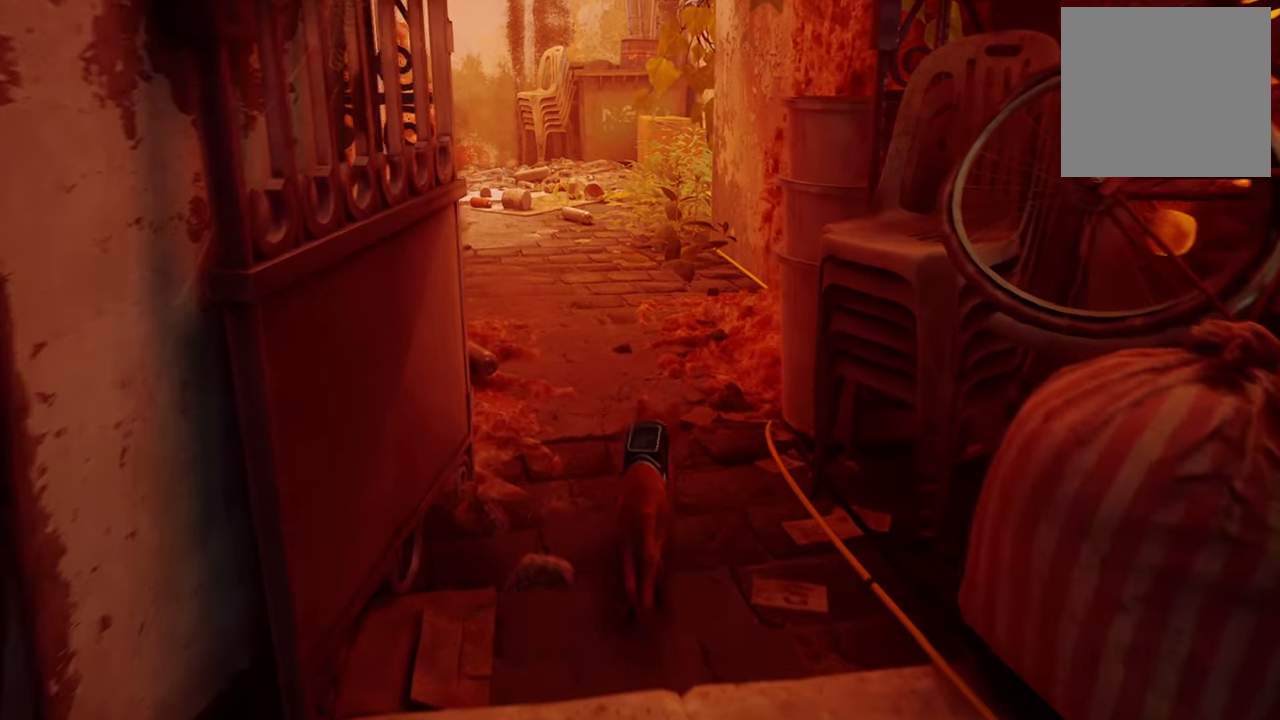
{"buttons": [], "left_stick": "up", "right_stick": "center", "events": []}
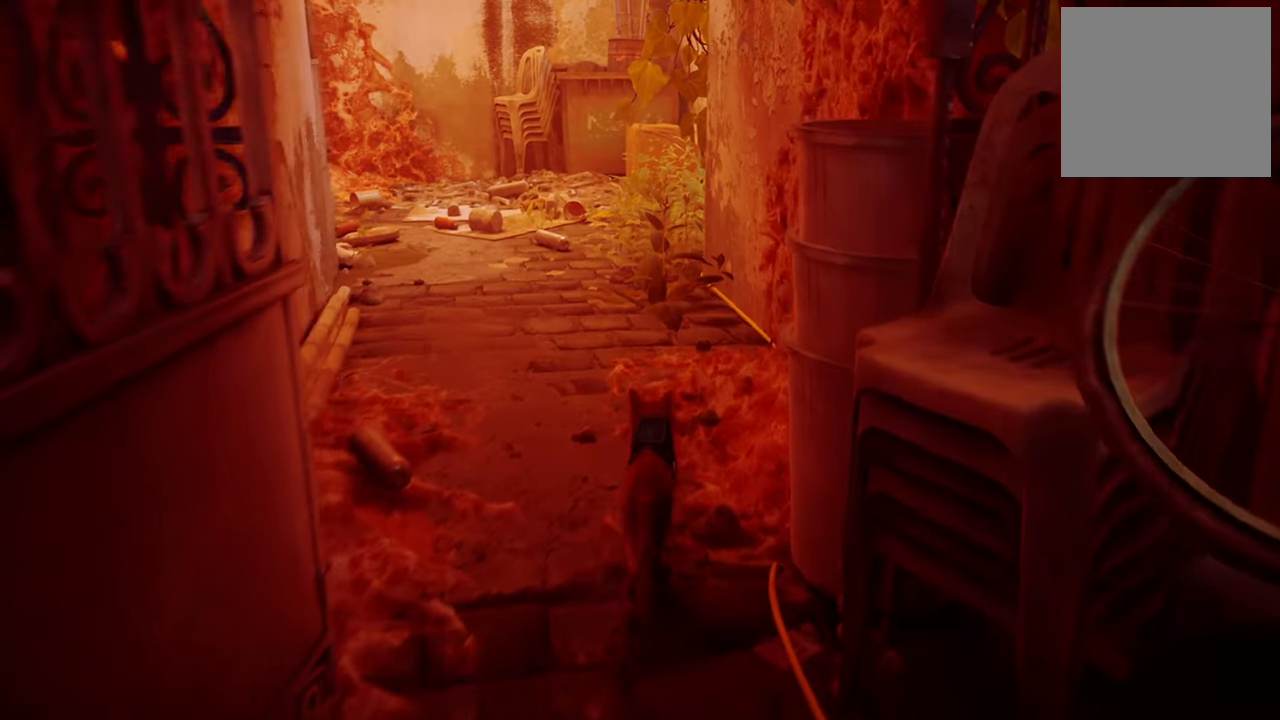
{"buttons": [], "left_stick": "up", "right_stick": "center", "events": [[100, "B", "down"], [280, "B", "up"]]}
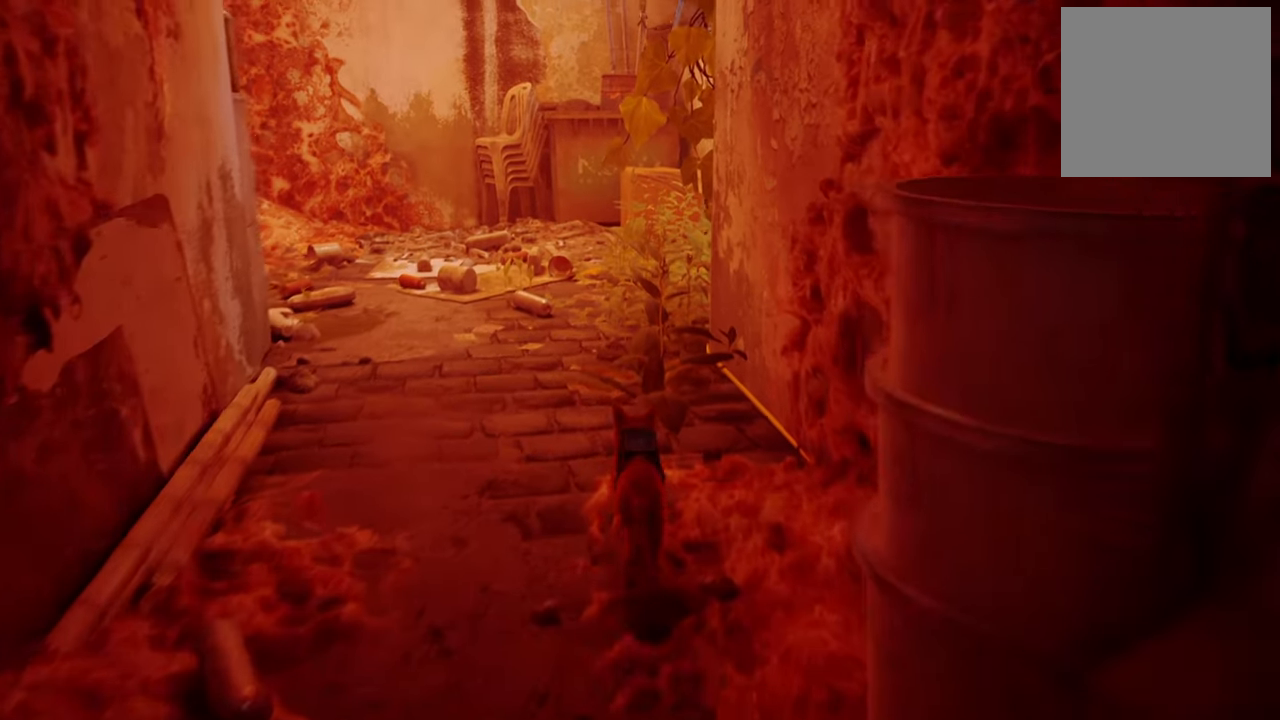
{"buttons": [], "left_stick": "up", "right_stick": "up-left", "events": [[480, "right_stick", "up-left"]]}
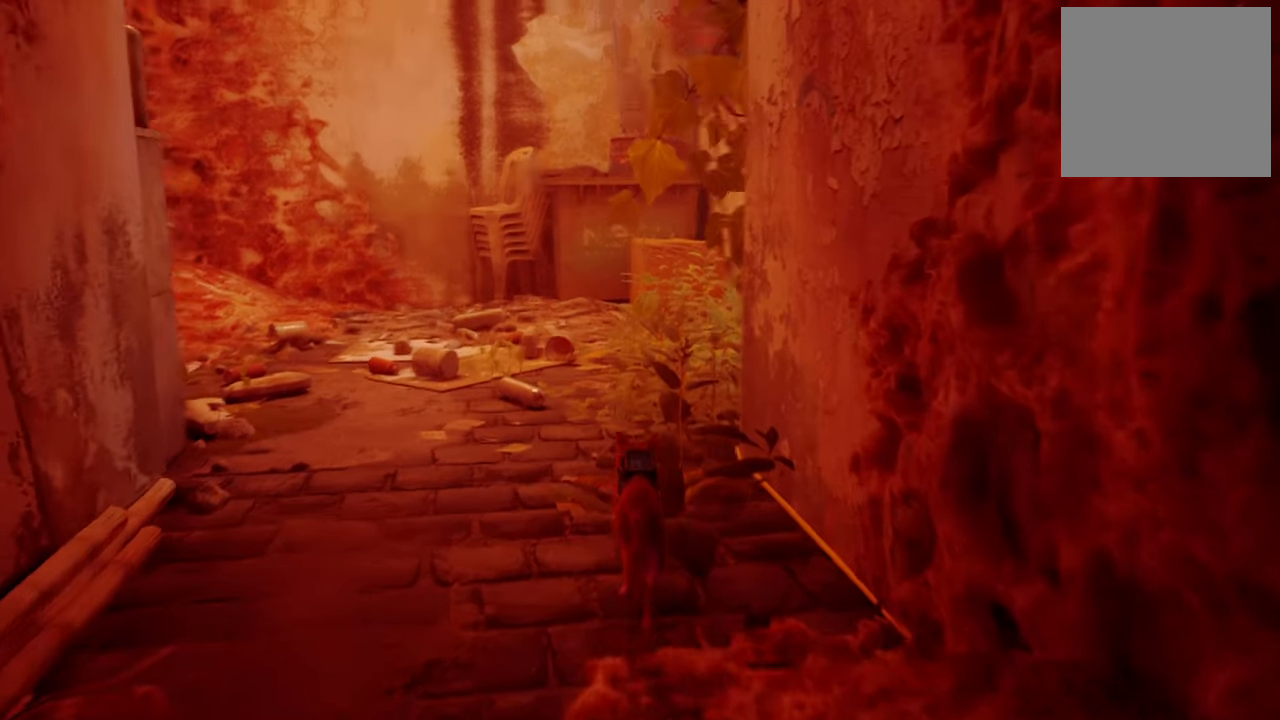
{"buttons": [], "left_stick": "center", "right_stick": "center", "events": [[40, "right_stick", "left"], [260, "right_stick", "center"], [460, "left_stick", "center"]]}
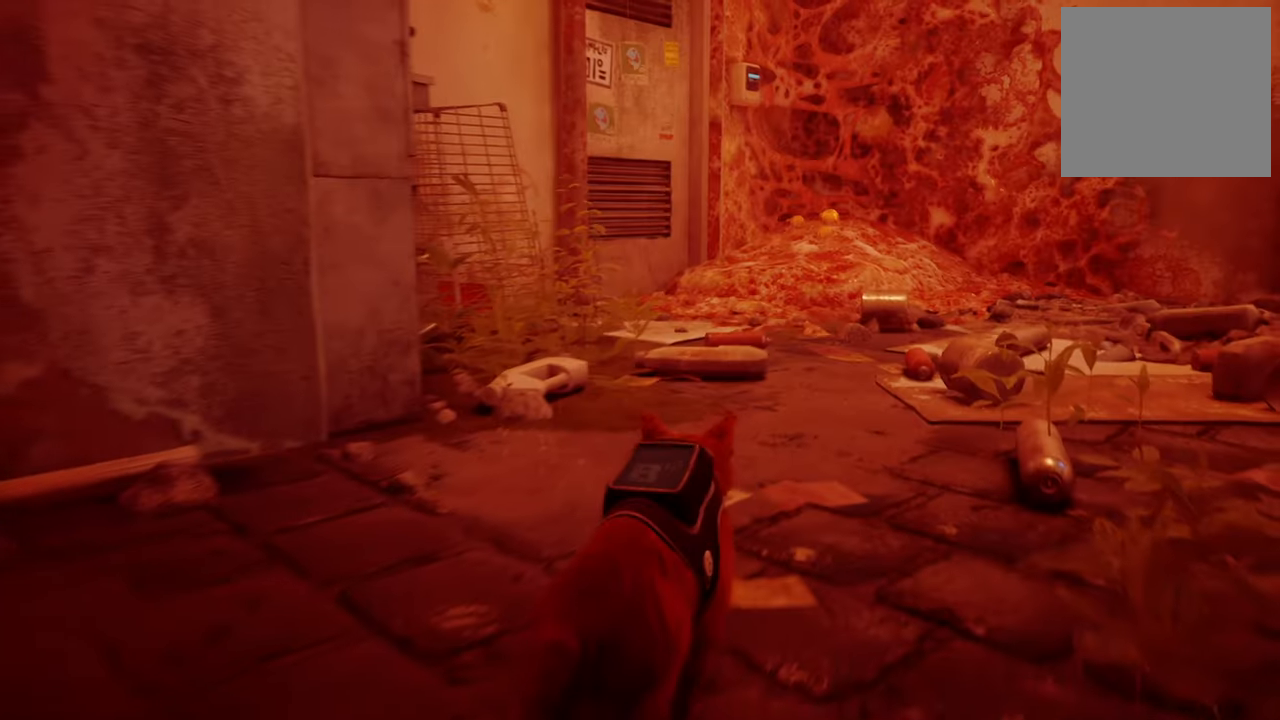
{"buttons": [], "left_stick": "center", "right_stick": "up-right", "events": [[20, "right_stick", "up-right"]]}
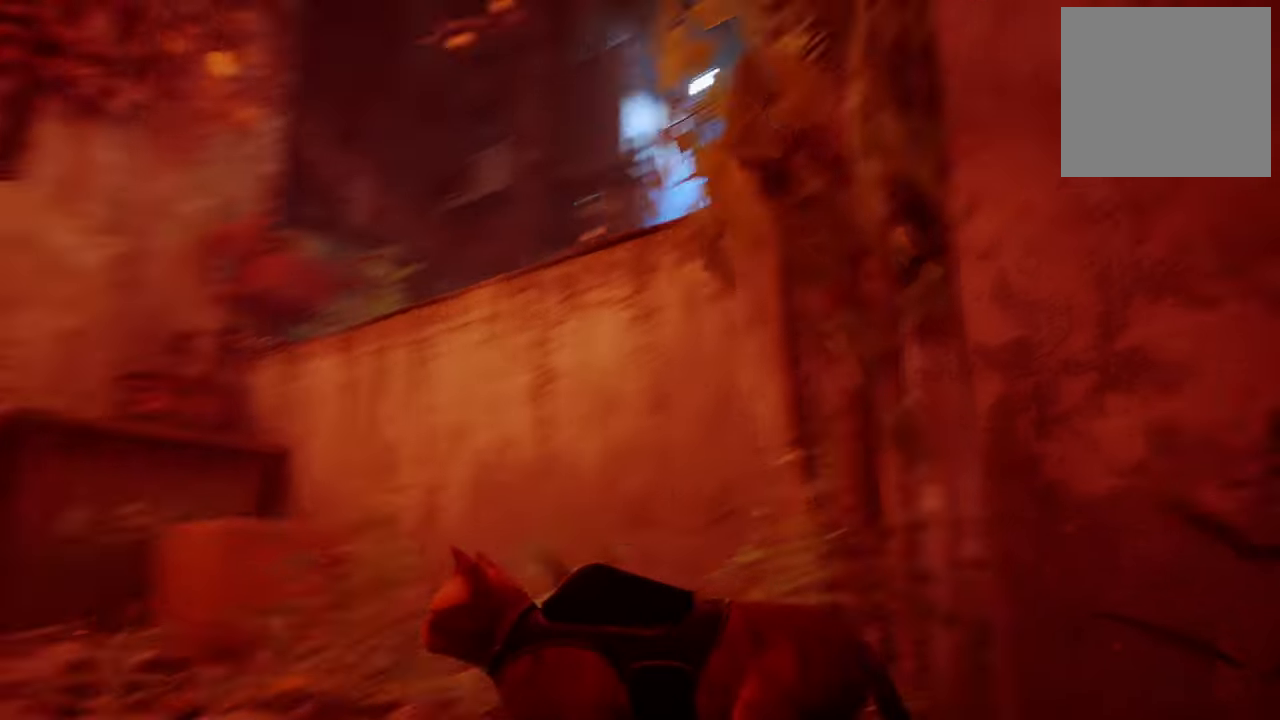
{"buttons": [], "left_stick": "left", "right_stick": "center", "events": [[20, "right_stick", "center"], [320, "left_stick", "left"]]}
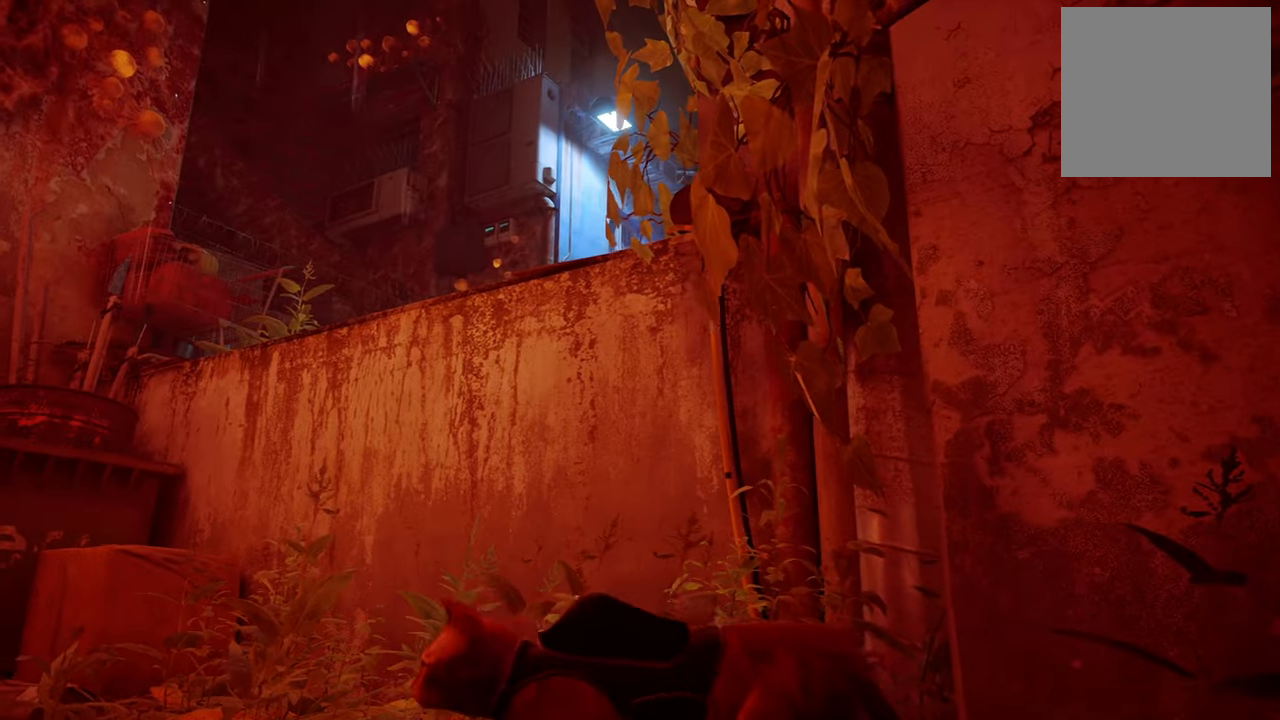
{"buttons": [], "left_stick": "up-left", "right_stick": "center", "events": [[400, "left_stick", "up-left"]]}
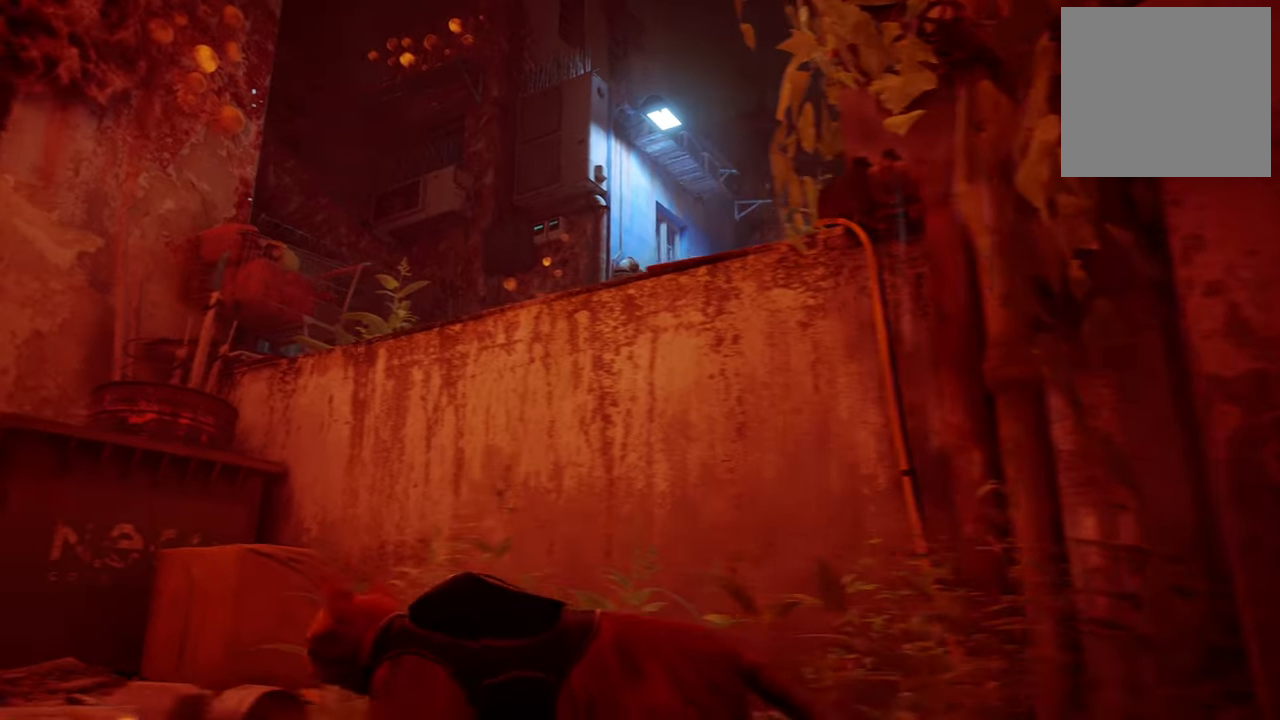
{"buttons": ["A"], "left_stick": "up", "right_stick": "center", "events": [[140, "left_stick", "up"], [460, "A", "down"]]}
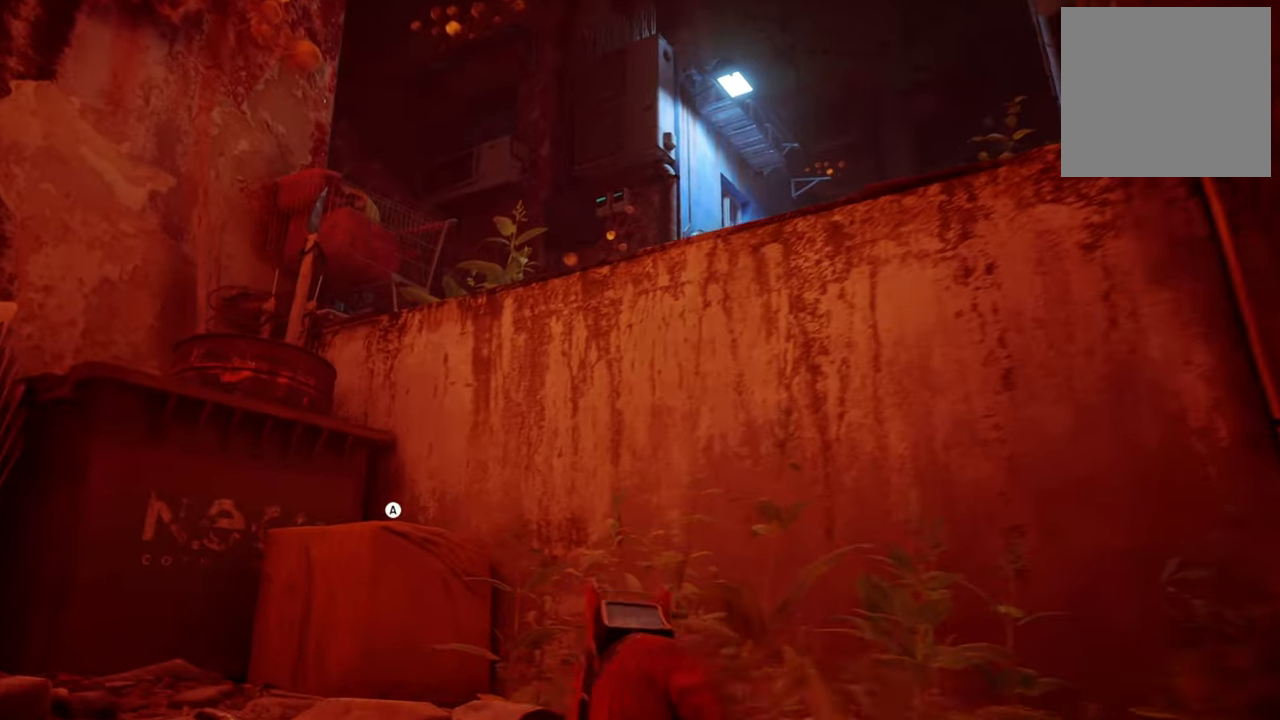
{"buttons": [], "left_stick": "up-left", "right_stick": "center", "events": [[120, "A", "up"], [240, "left_stick", "up-left"]]}
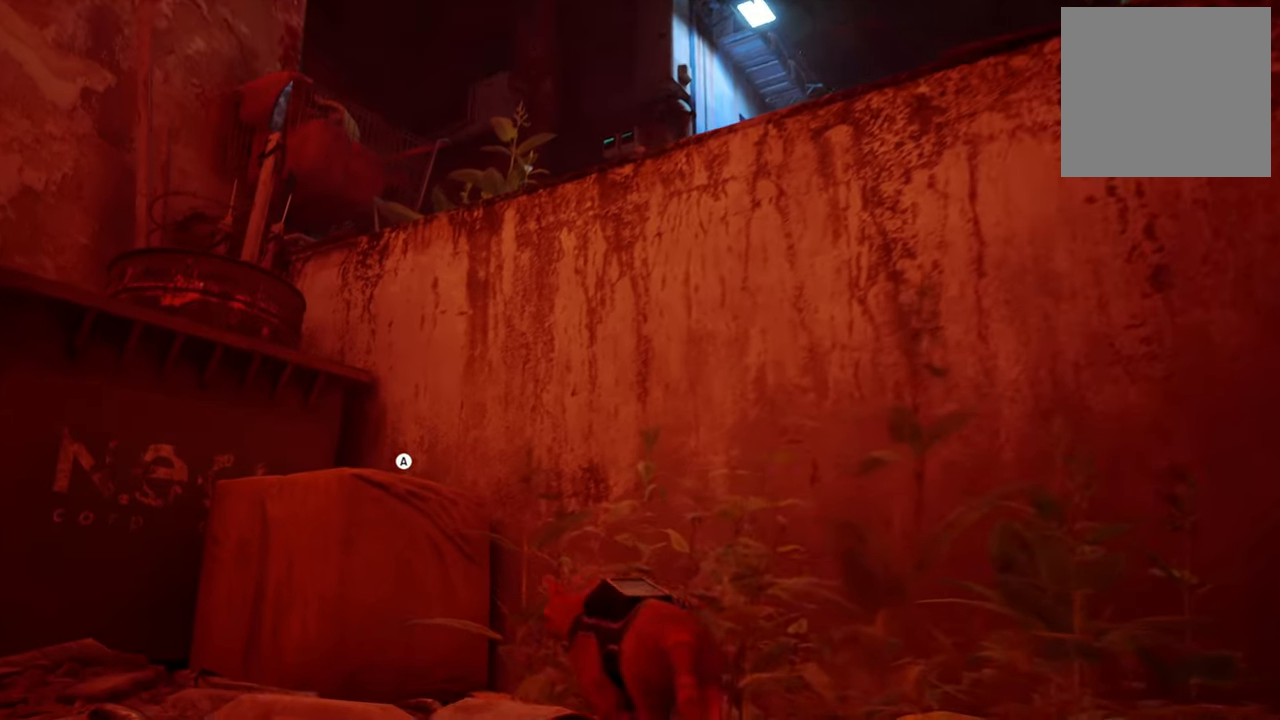
{"buttons": ["A"], "left_stick": "up", "right_stick": "center", "events": [[300, "left_stick", "up"], [400, "A", "down"]]}
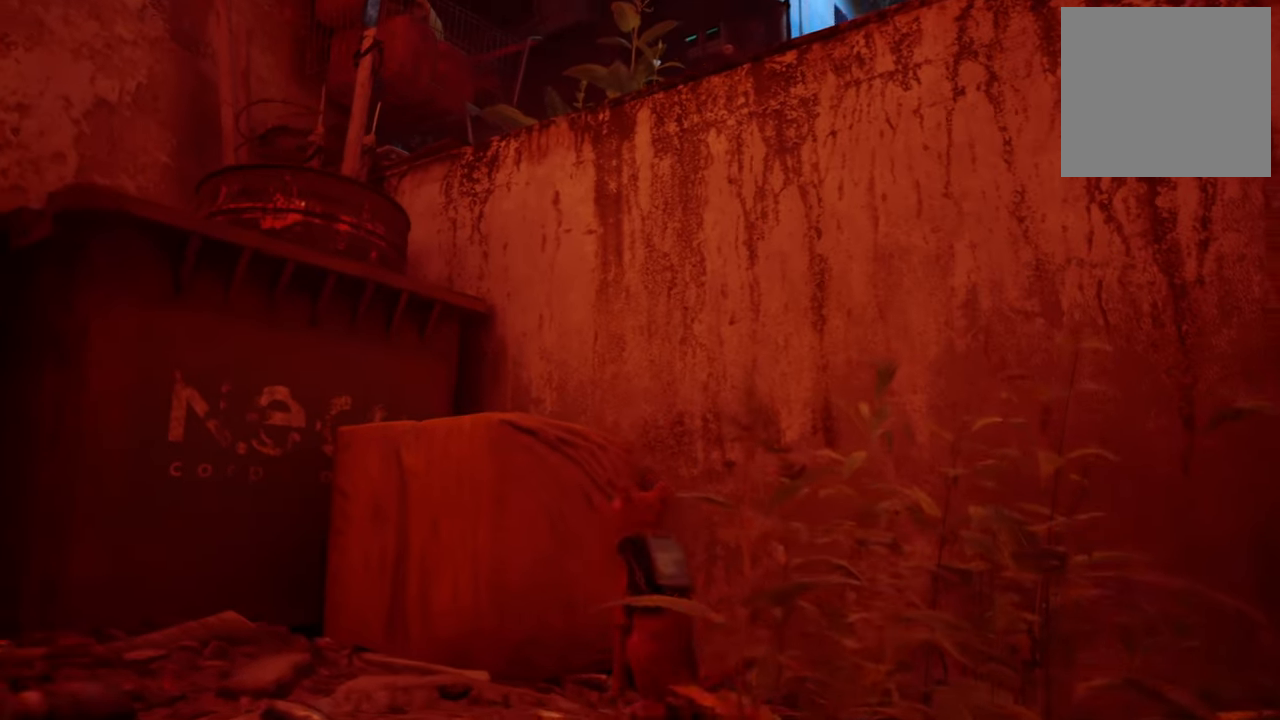
{"buttons": [], "left_stick": "center", "right_stick": "center", "events": [[80, "A", "up"], [260, "left_stick", "center"]]}
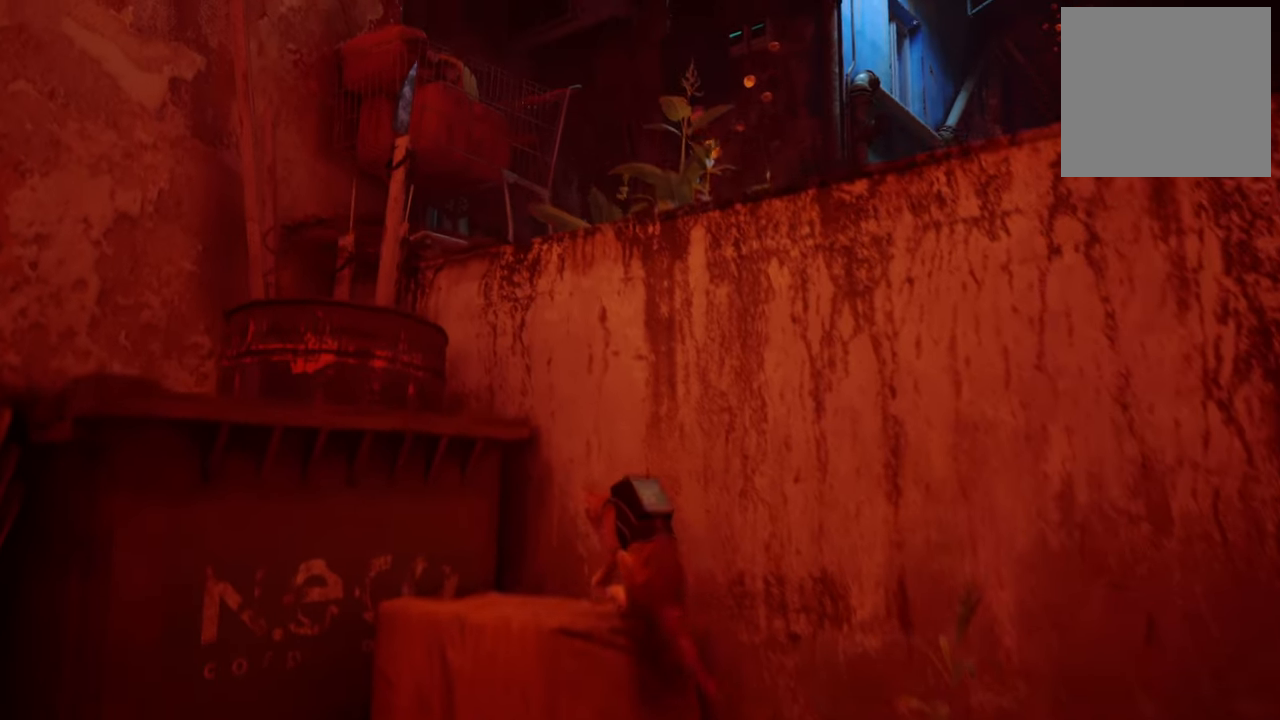
{"buttons": [], "left_stick": "up-right", "right_stick": "center", "events": [[60, "left_stick", "up-right"], [300, "right_stick", "right"], [480, "right_stick", "center"]]}
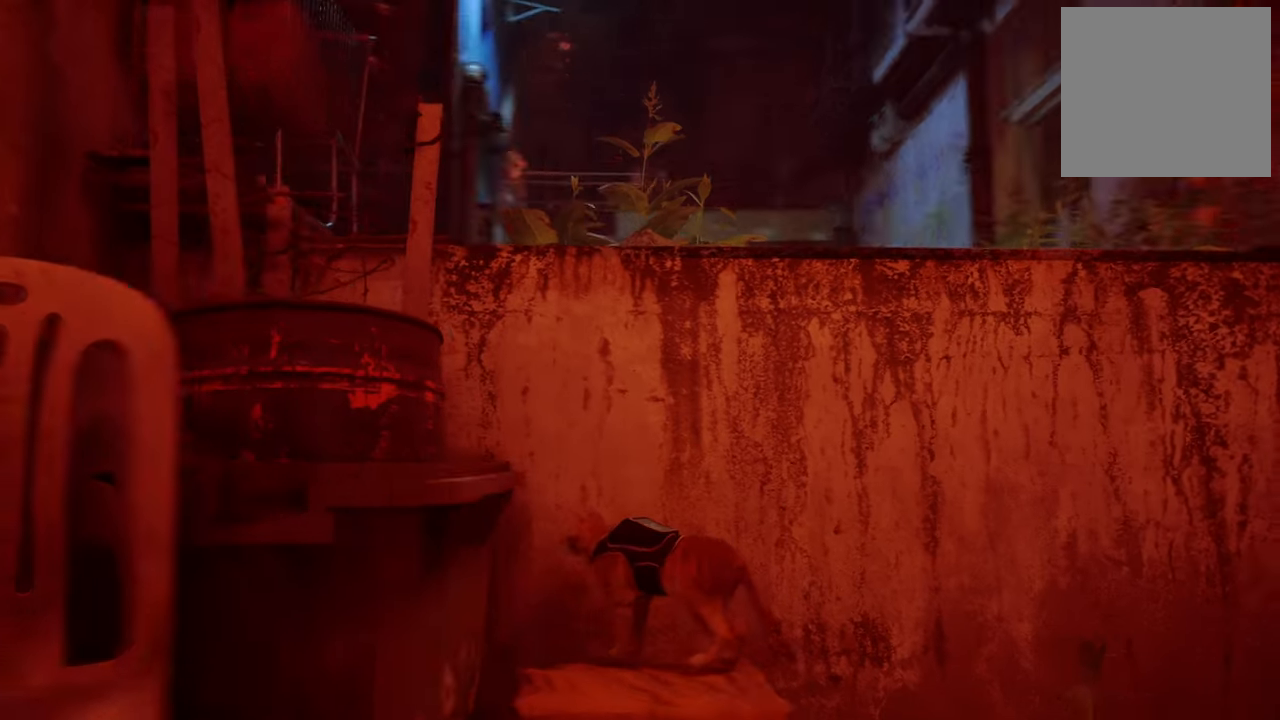
{"buttons": ["A"], "left_stick": "center", "right_stick": "center", "events": [[340, "left_stick", "center"], [440, "A", "down"]]}
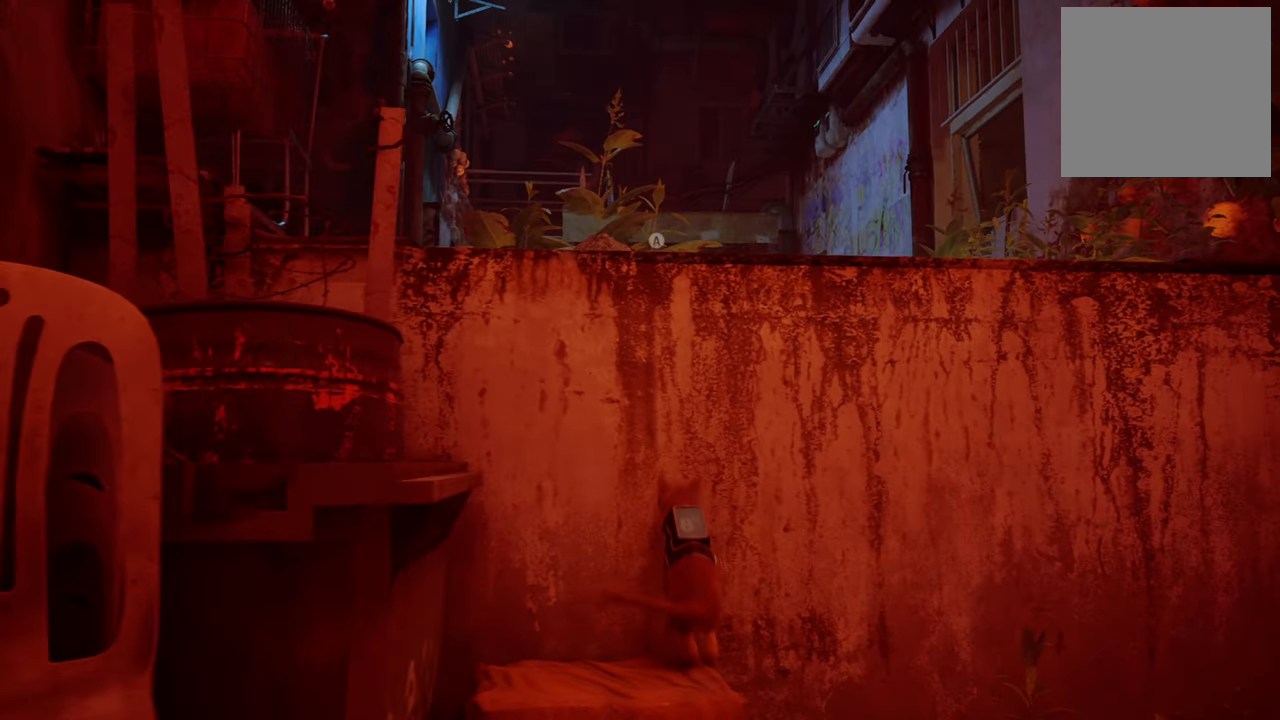
{"buttons": [], "left_stick": "center", "right_stick": "center", "events": [[80, "A", "up"]]}